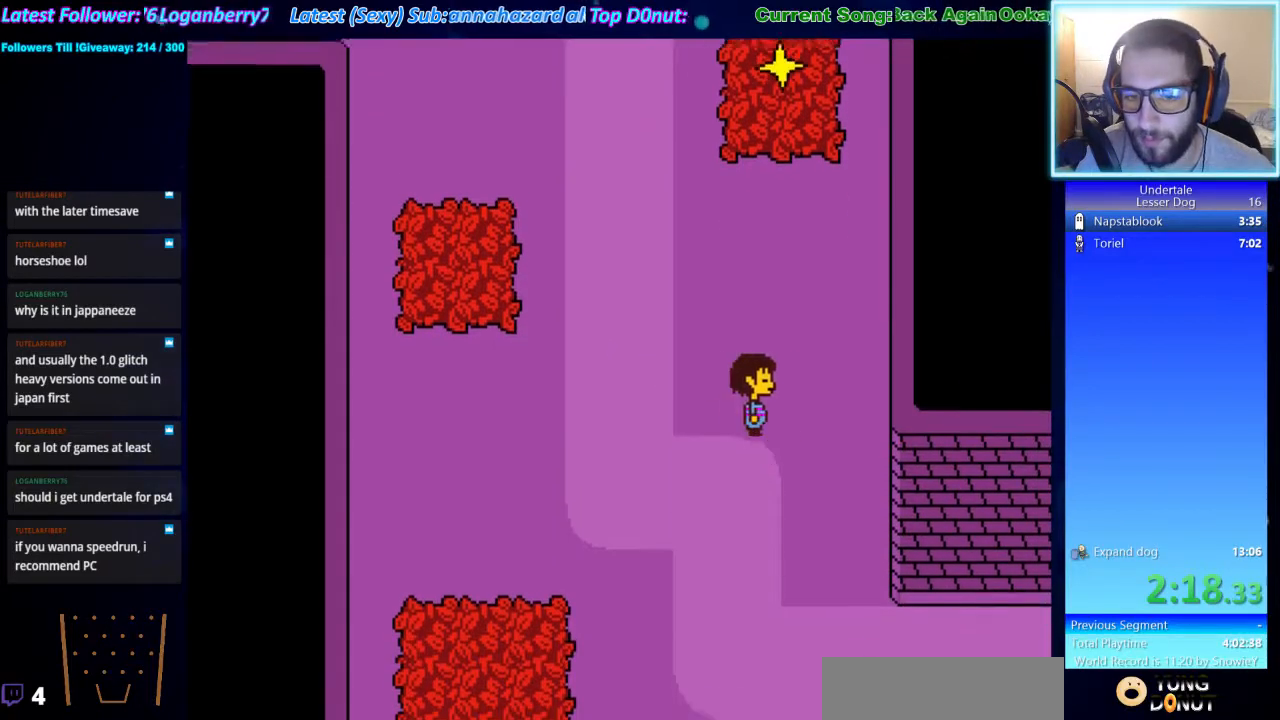
Gameplay with keyboard; each line is a JSON object with the keys held at the frame after it. "events" lists presses ("down") and releases ("up") of "ctrl", "down", "escape", "left", "return", "right", "shift", "up", "x" and "z" between this image and that frame as [ms after this image, input, new state], when the widget could be followed in between. No other keys are recorded. Mouse input is not recorded.
{"keys": ["down", "right"], "events": []}
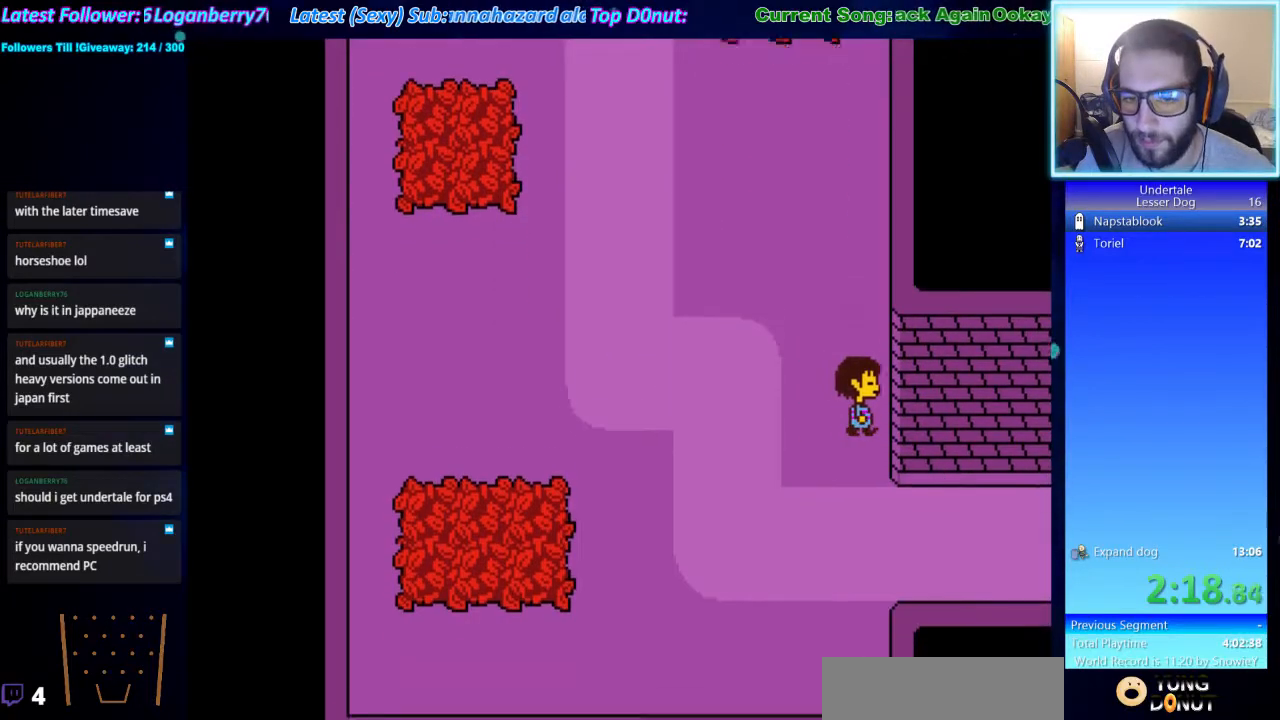
{"keys": ["right"], "events": [[400, "down", "up"]]}
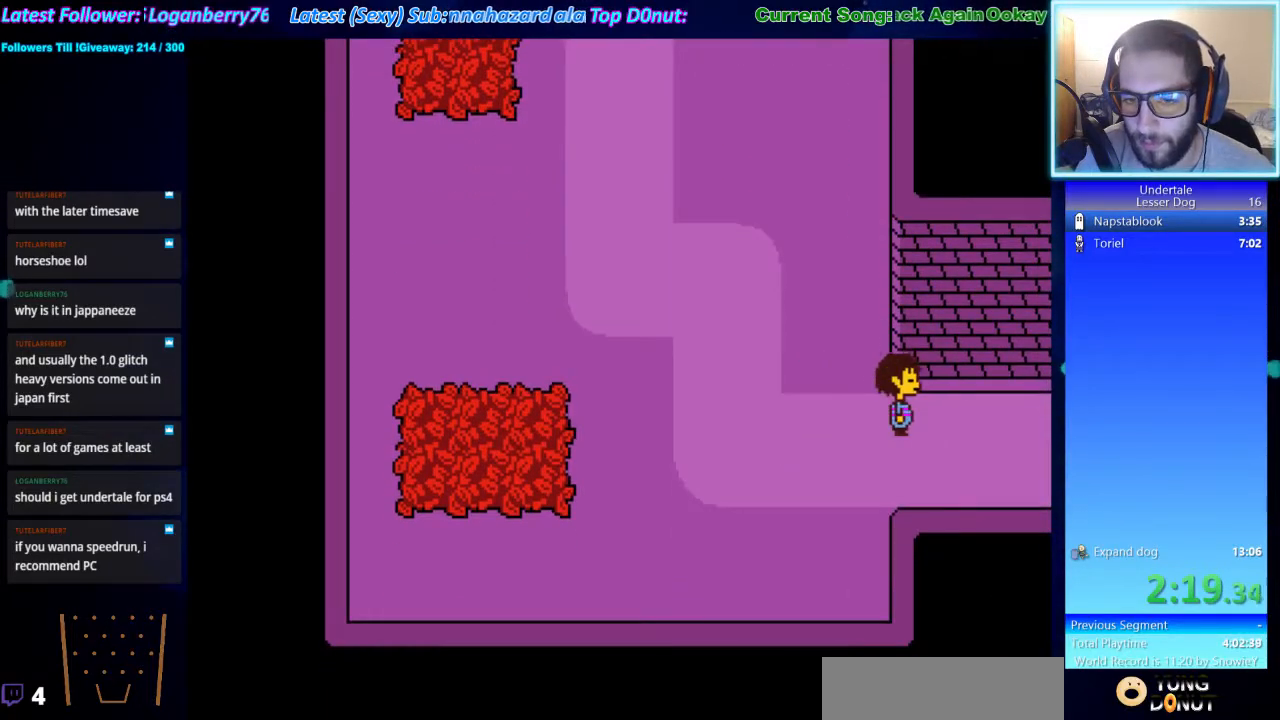
{"keys": ["right"], "events": []}
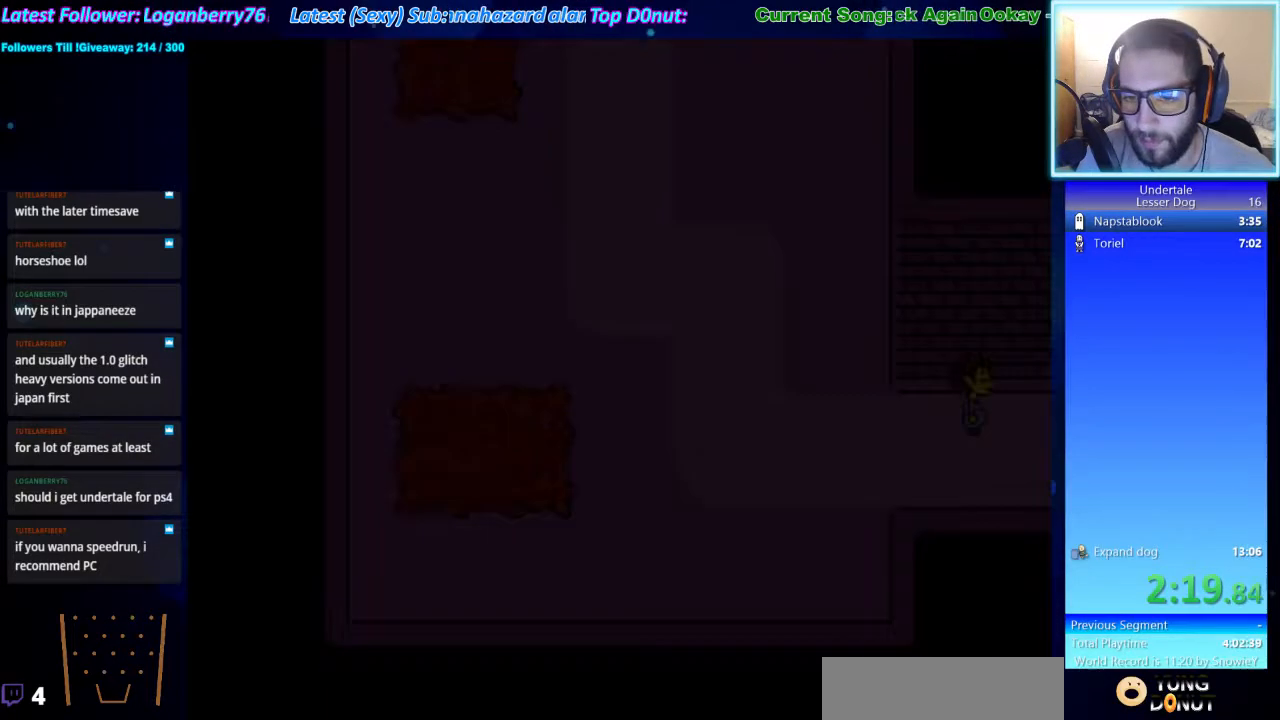
{"keys": ["right"], "events": []}
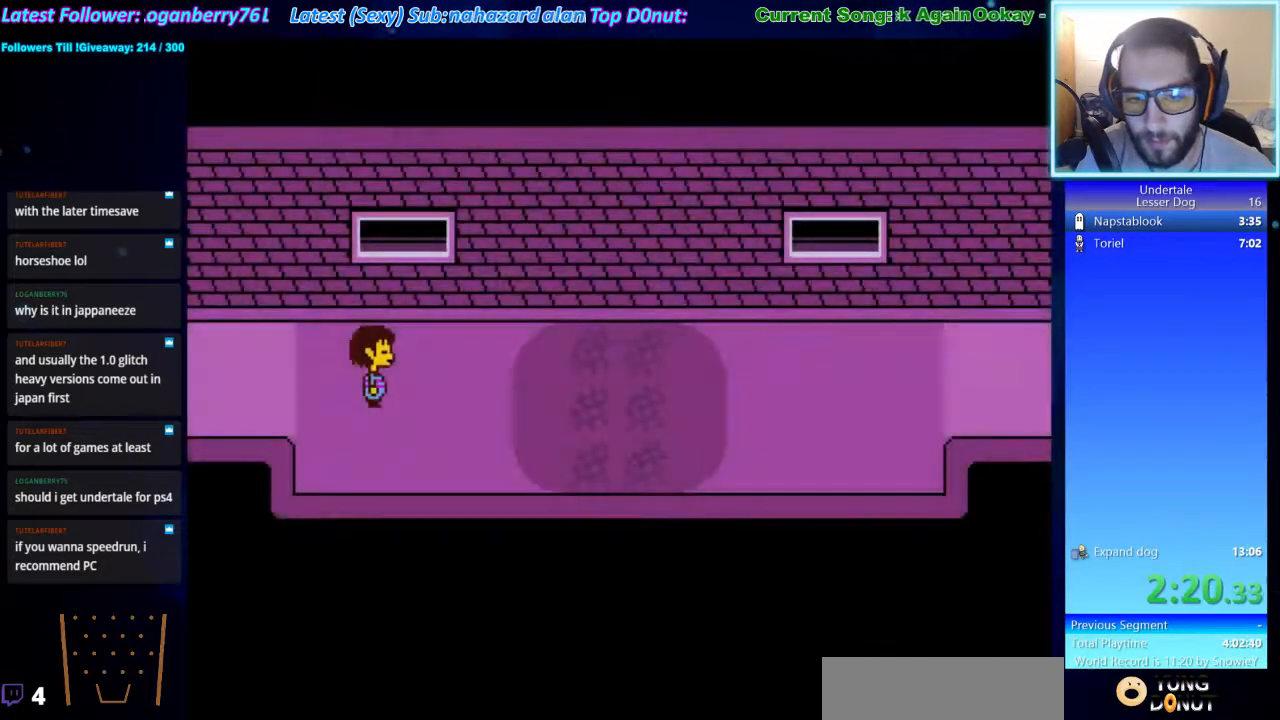
{"keys": ["right"], "events": []}
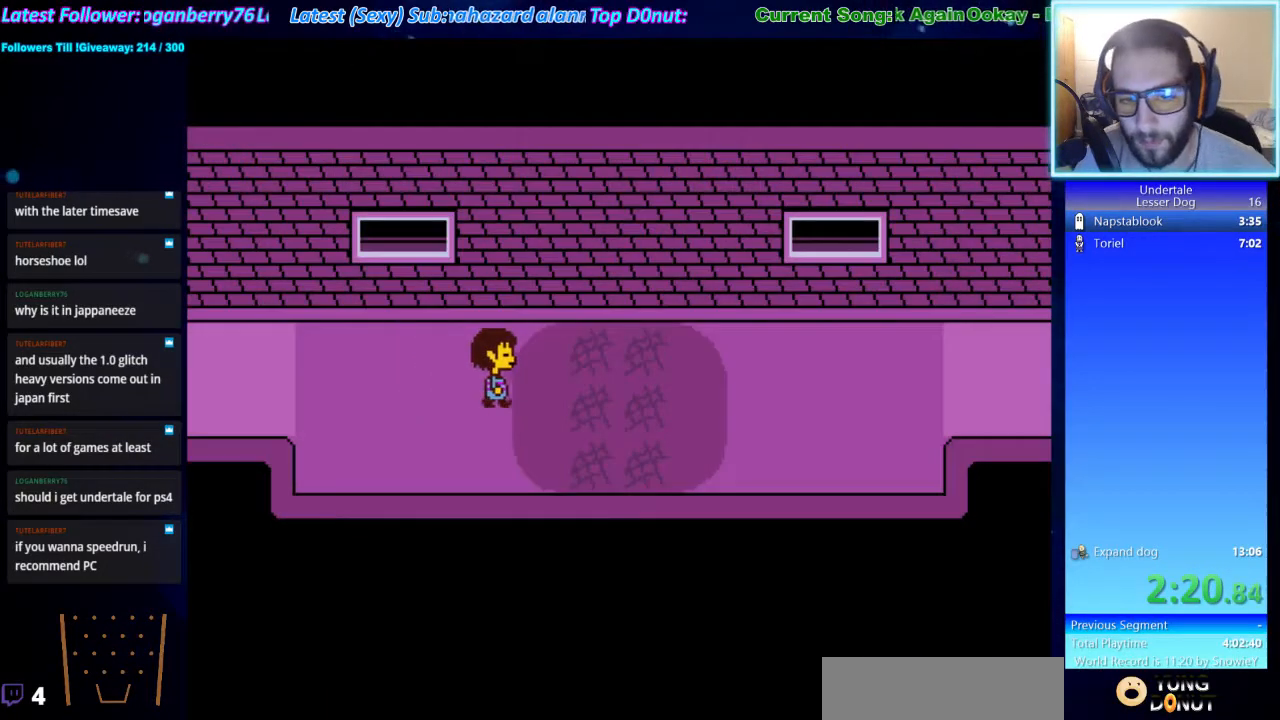
{"keys": ["right"], "events": []}
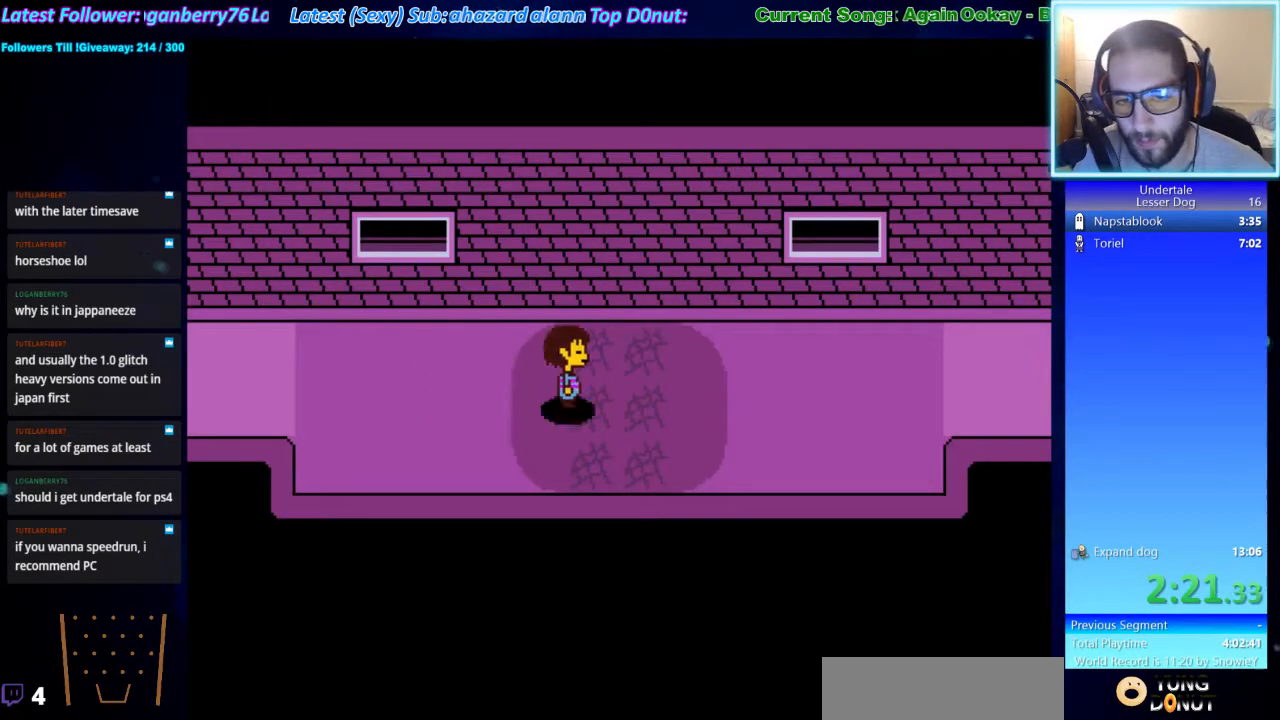
{"keys": ["right"], "events": []}
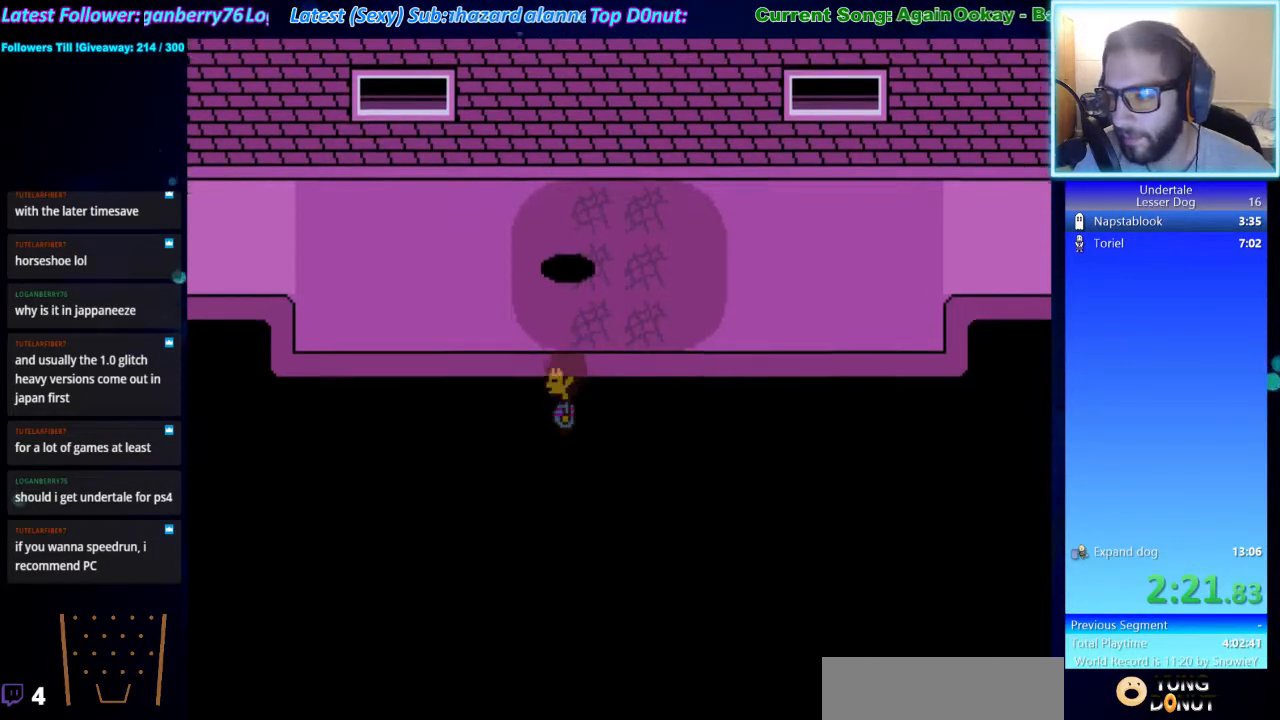
{"keys": ["right"], "events": []}
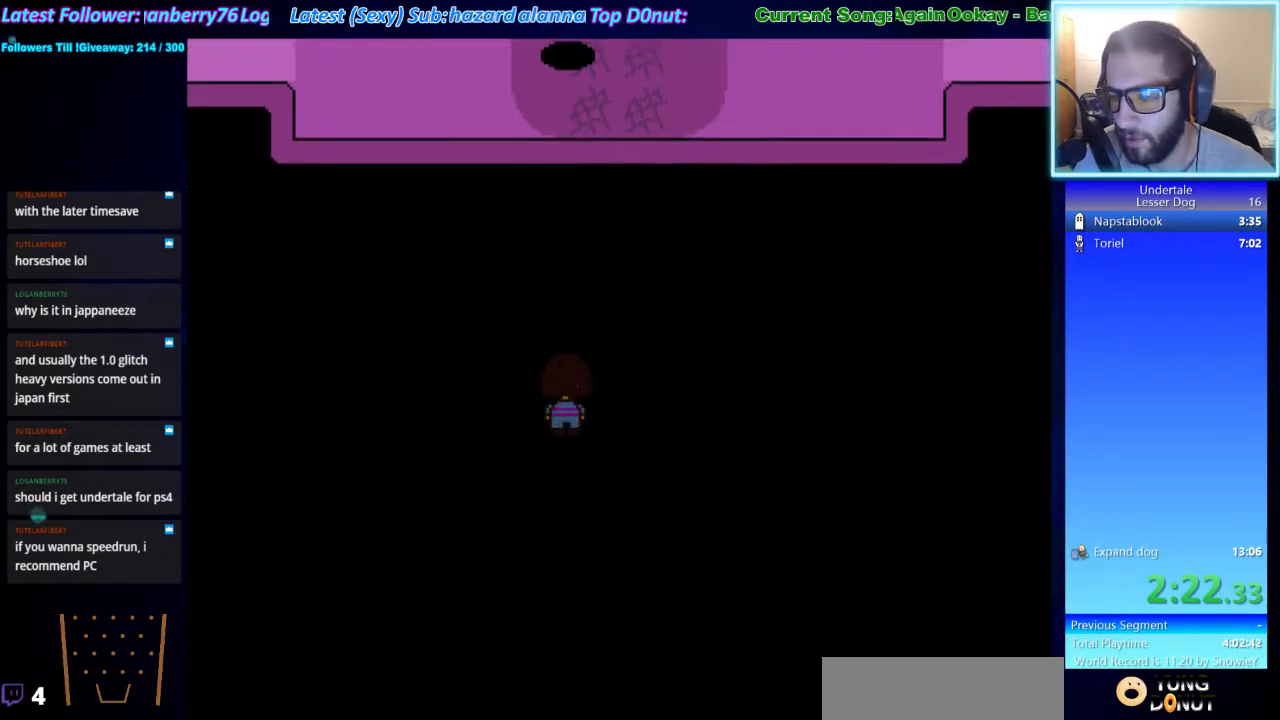
{"keys": ["right"], "events": []}
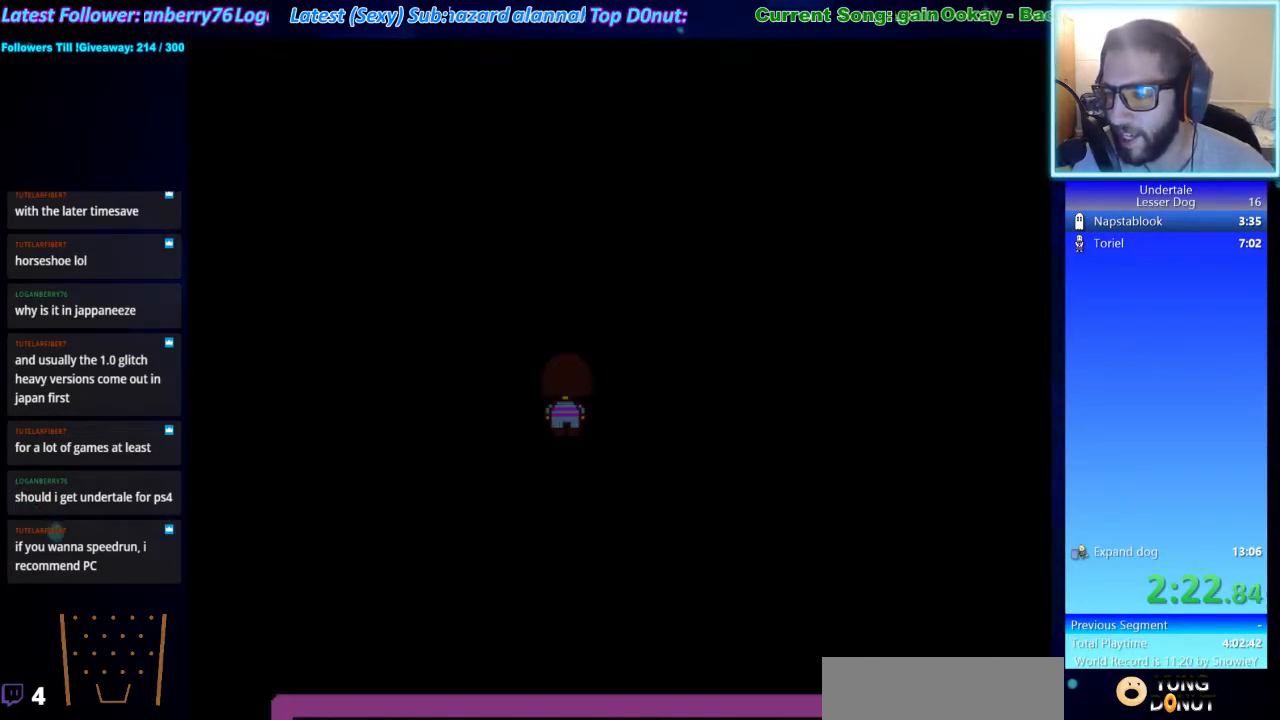
{"keys": ["right"], "events": []}
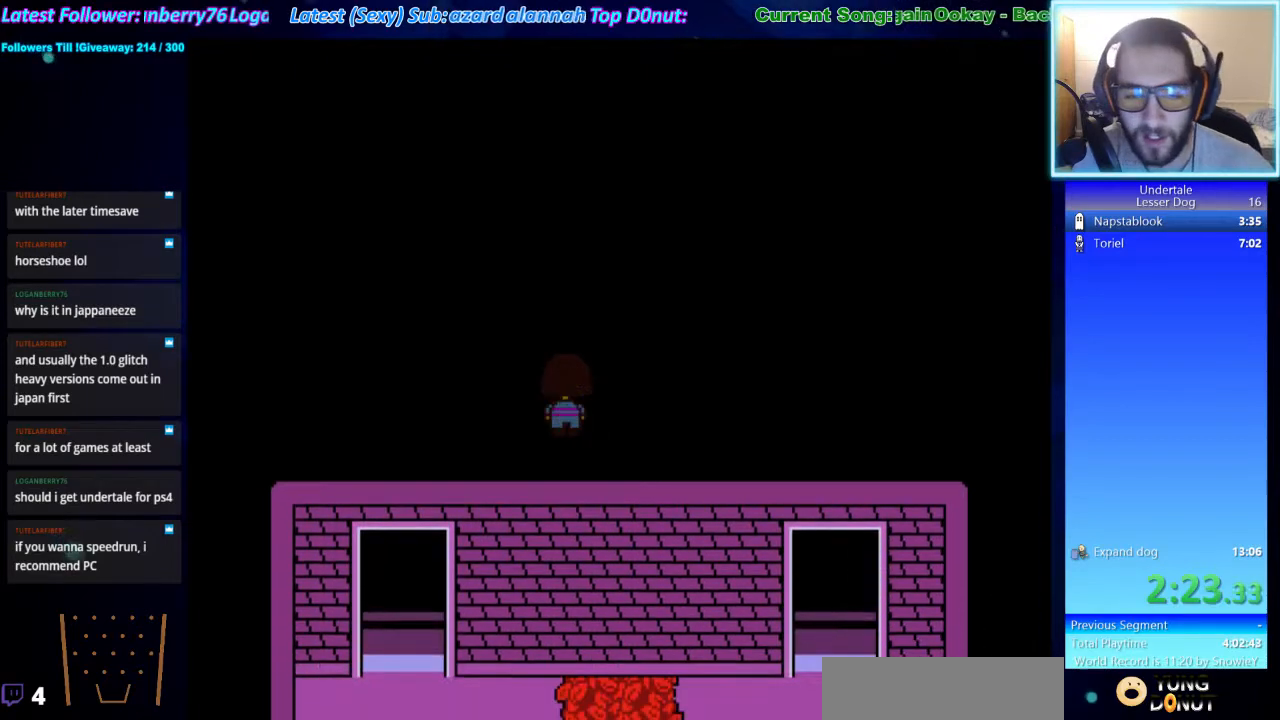
{"keys": ["right"], "events": []}
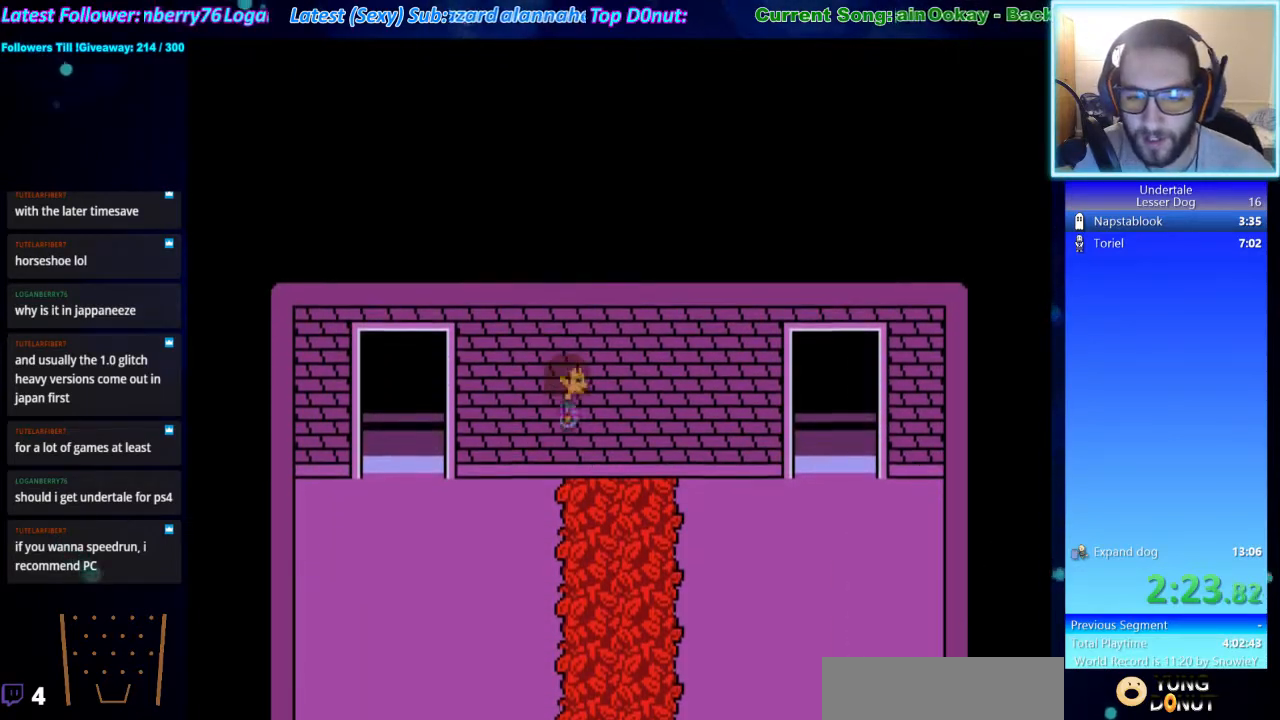
{"keys": ["right"], "events": []}
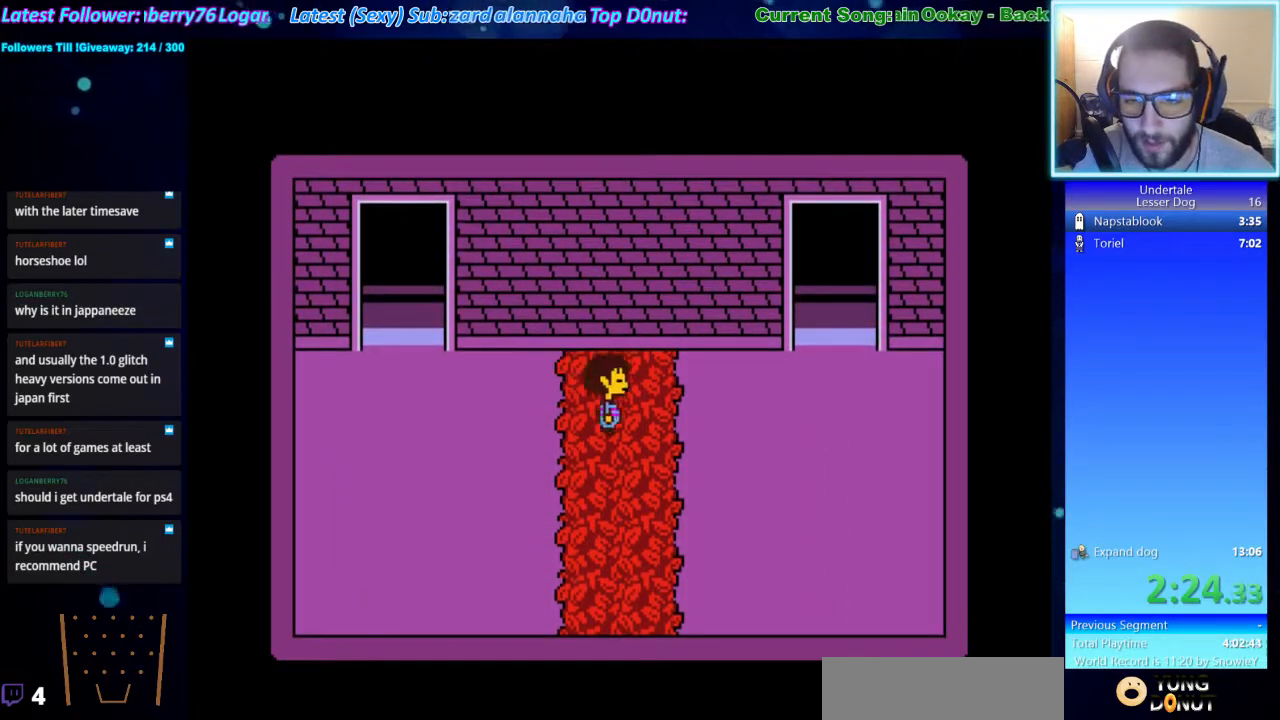
{"keys": ["right"], "events": []}
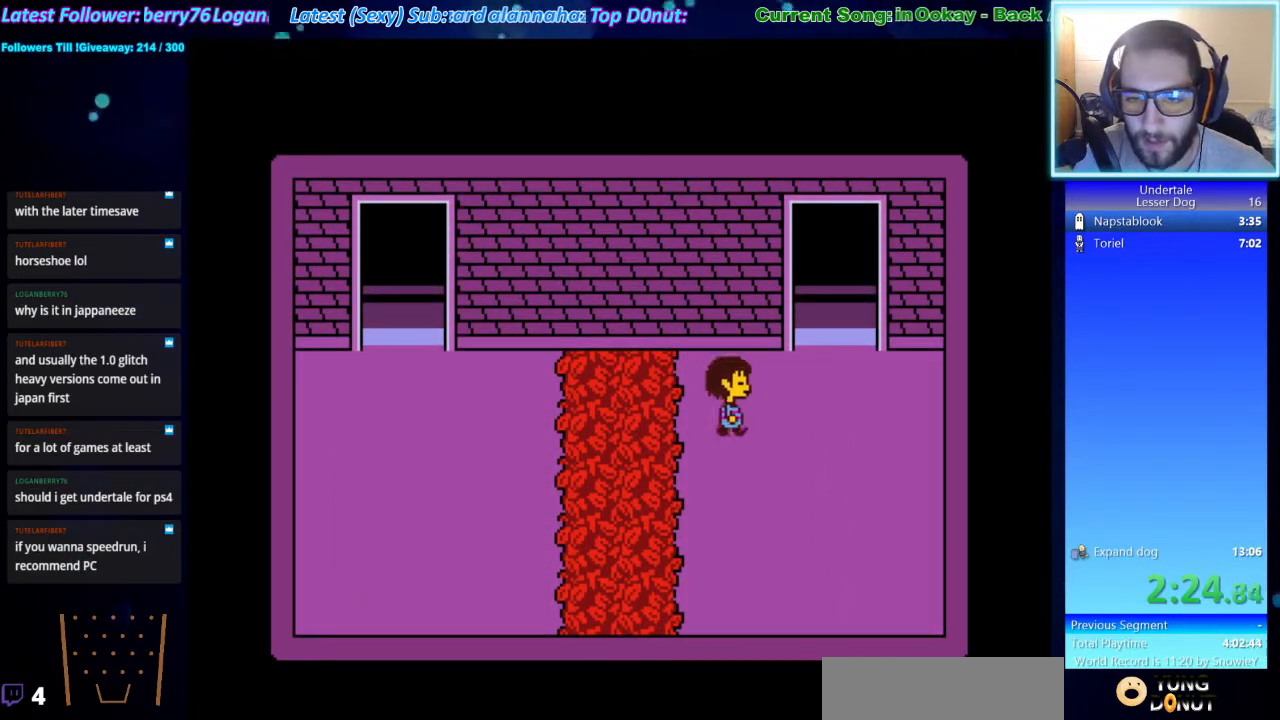
{"keys": ["right", "up"], "events": [[400, "up", "down"]]}
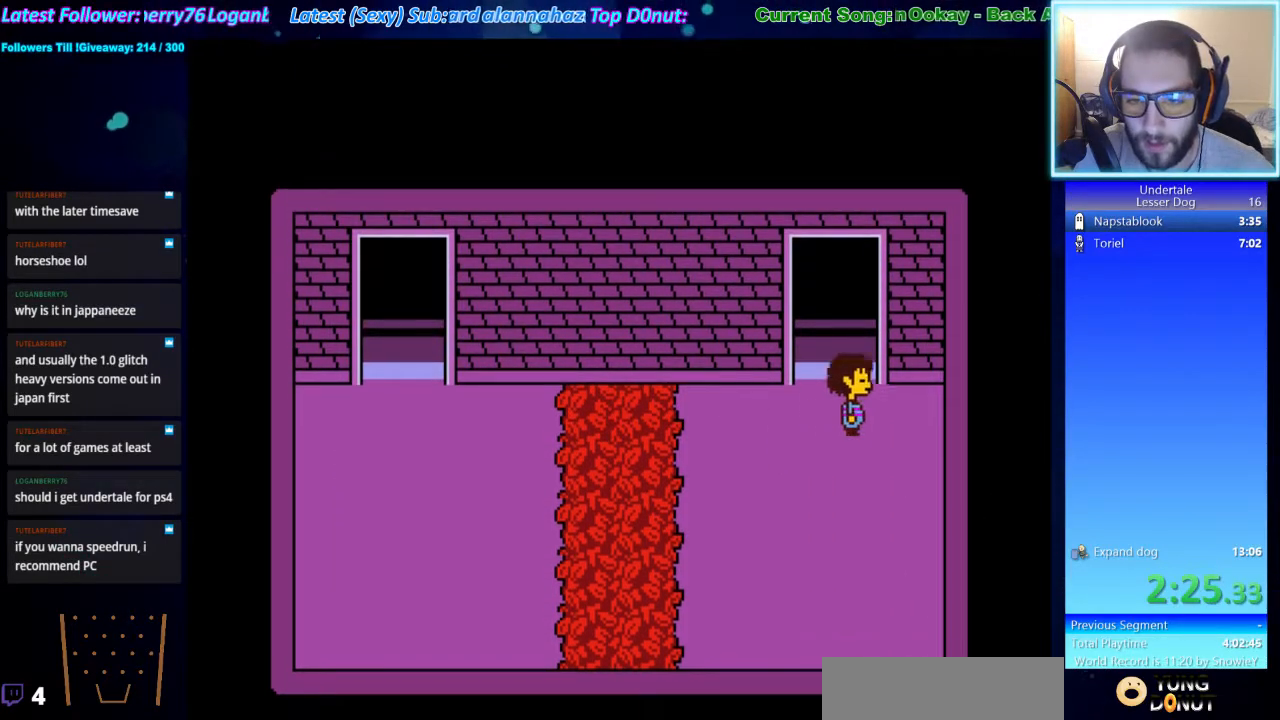
{"keys": ["right"], "events": [[267, "up", "up"]]}
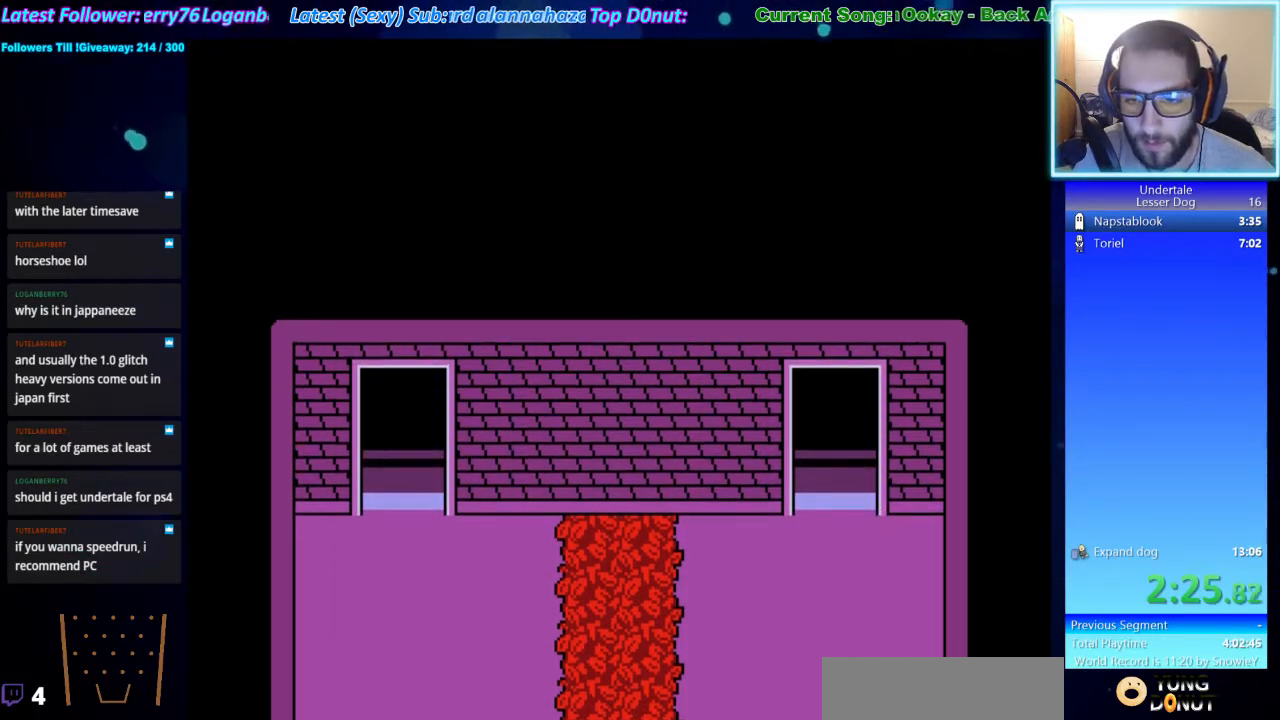
{"keys": ["right"], "events": []}
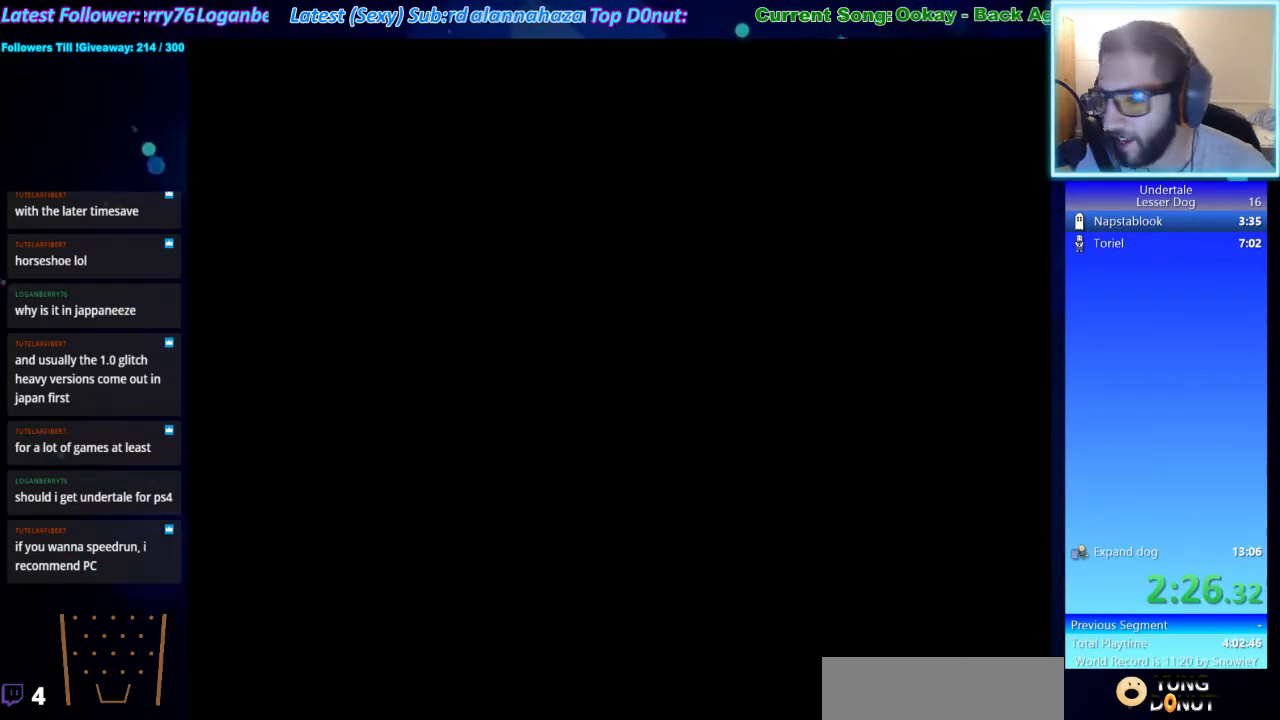
{"keys": ["right"], "events": []}
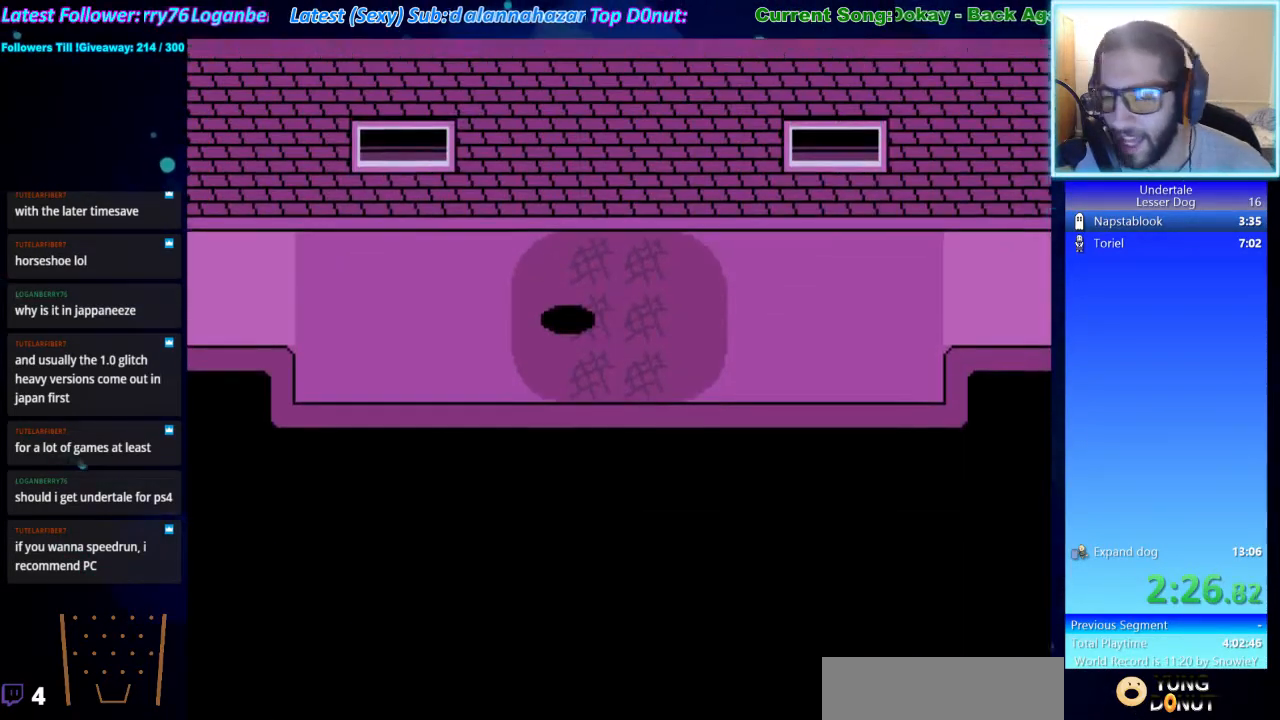
{"keys": ["right"], "events": []}
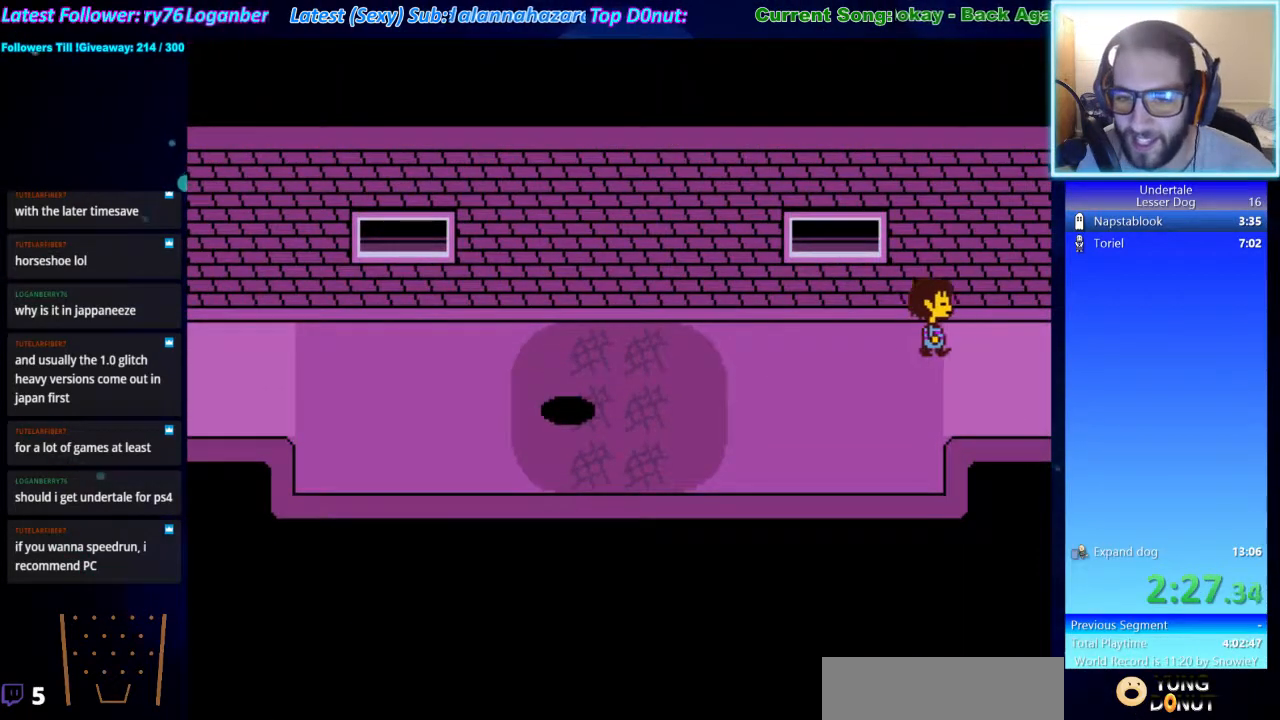
{"keys": ["right"], "events": []}
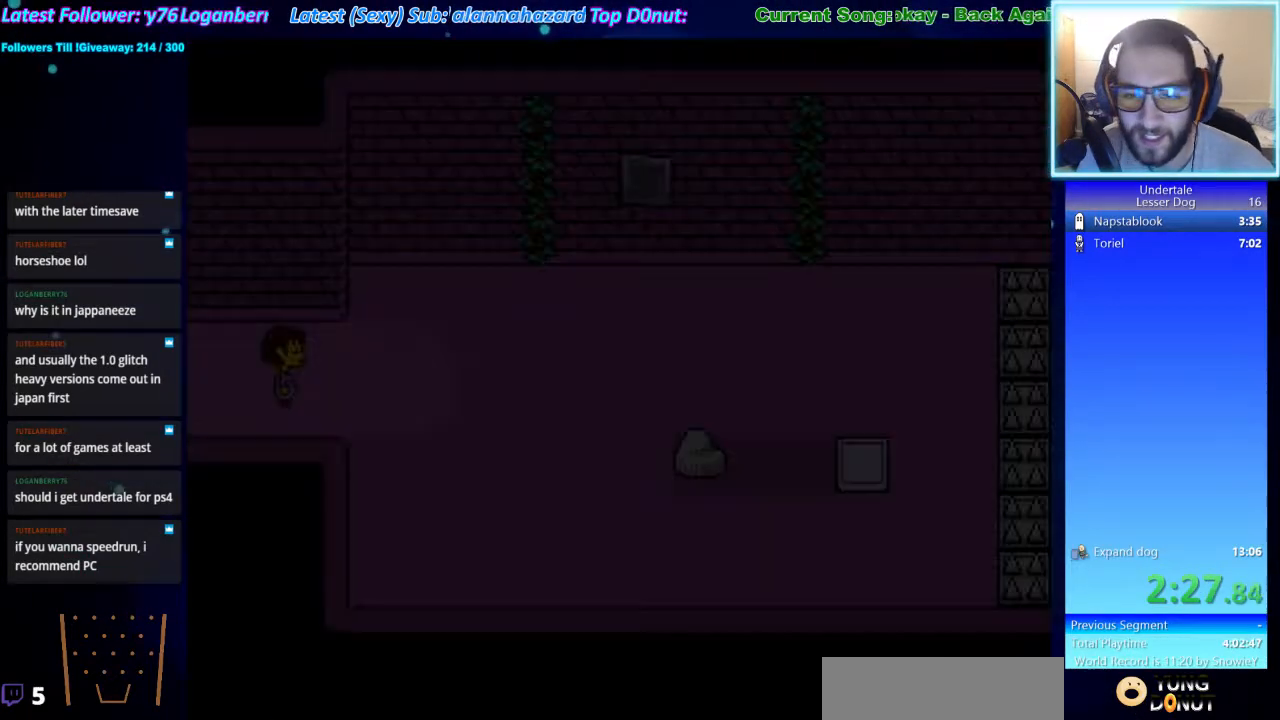
{"keys": ["right", "shift"], "events": [[100, "x", "down"], [167, "z", "down"], [200, "x", "up"], [267, "shift", "down"], [267, "z", "up"], [333, "x", "down"], [400, "shift", "up"], [400, "z", "down"], [433, "x", "up"], [467, "shift", "down"], [467, "z", "up"]]}
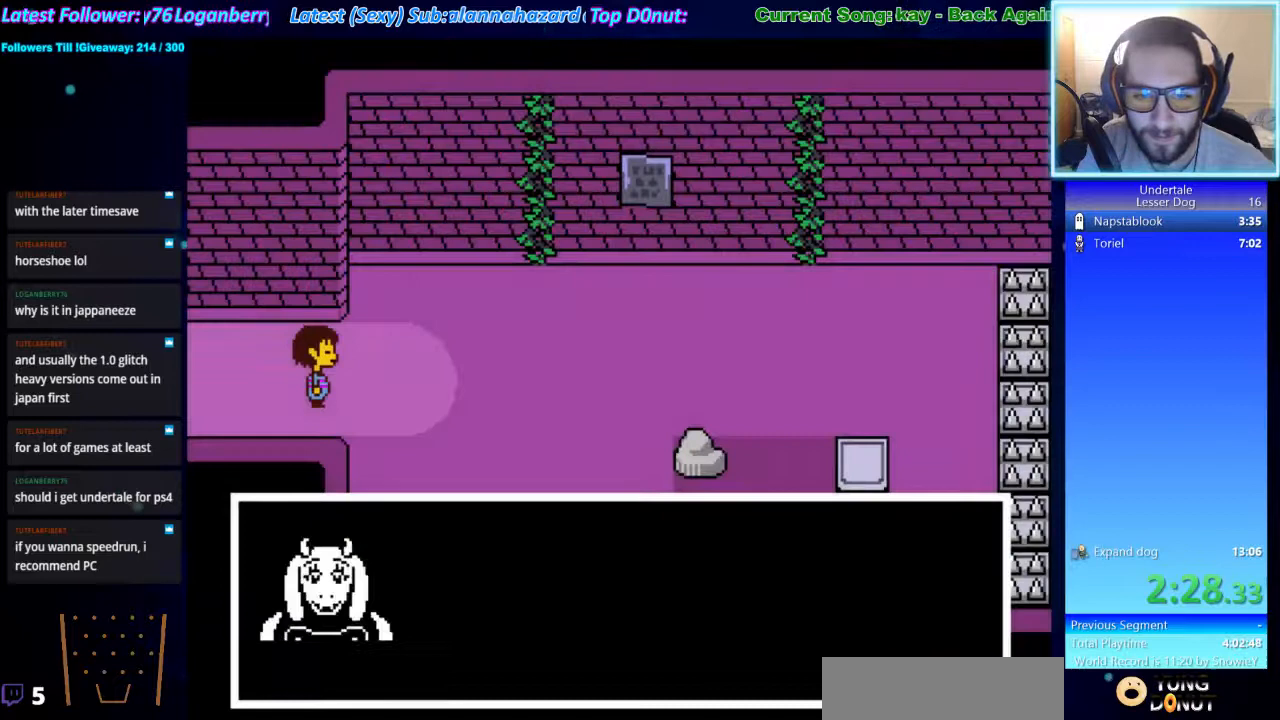
{"keys": ["right", "x", "z"], "events": [[33, "return", "down"], [67, "return", "up"], [67, "shift", "up"], [67, "x", "down"], [133, "x", "up"], [133, "z", "down"], [167, "shift", "down"], [167, "z", "up"], [233, "return", "down"], [267, "return", "up"], [267, "shift", "up"], [267, "x", "down"], [300, "z", "down"], [367, "shift", "down"], [367, "x", "up"], [367, "z", "up"], [400, "return", "down"], [467, "return", "up"], [467, "shift", "up"], [500, "x", "down"], [500, "z", "down"]]}
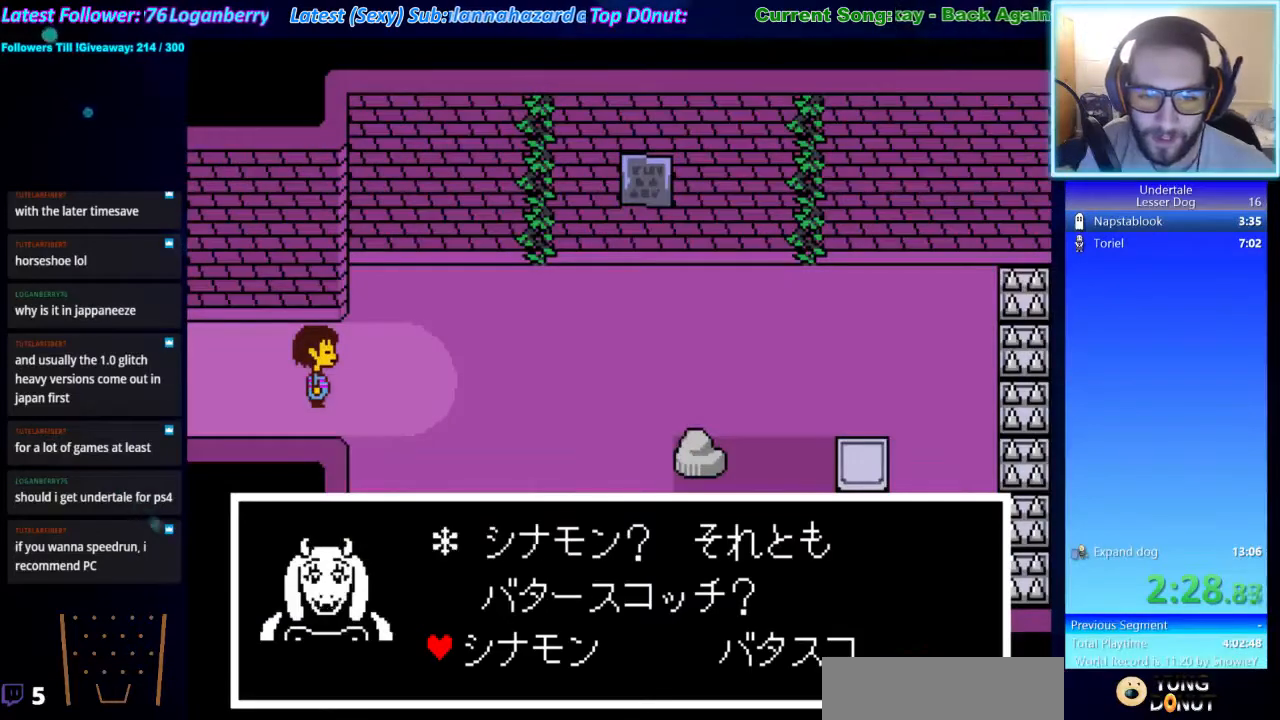
{"keys": ["return", "right", "shift"], "events": [[33, "x", "up"], [100, "return", "down"], [100, "shift", "down"], [100, "z", "up"], [133, "shift", "up"], [200, "return", "up"], [200, "x", "down"], [200, "z", "down"], [233, "x", "up"], [267, "shift", "down"], [267, "z", "up"], [333, "return", "down"], [367, "return", "up"], [367, "shift", "up"], [367, "x", "down"], [433, "x", "up"], [433, "z", "down"], [467, "shift", "down"], [467, "z", "up"], [500, "return", "down"]]}
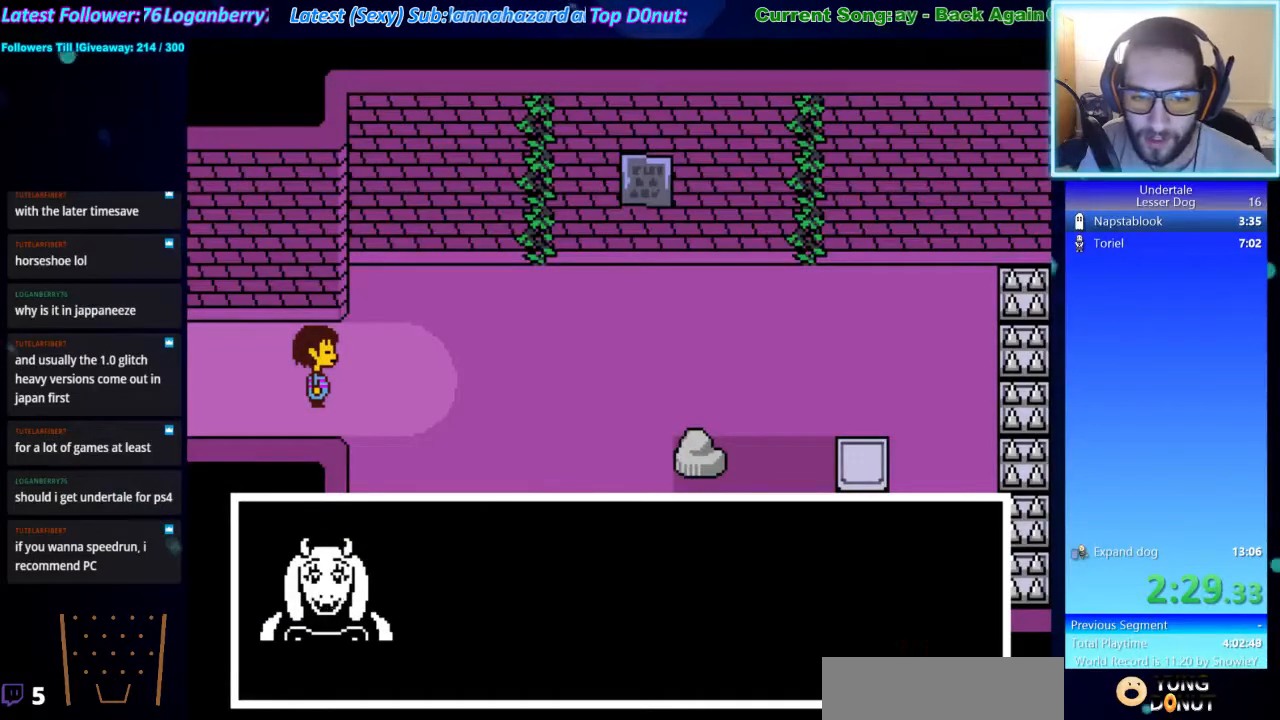
{"keys": ["return", "right", "x", "z"], "events": [[67, "return", "up"], [67, "shift", "up"], [67, "x", "down"], [67, "z", "down"], [167, "x", "up"], [167, "z", "up"], [200, "return", "down"], [200, "shift", "down"], [267, "return", "up"], [267, "shift", "up"], [300, "x", "down"], [300, "z", "down"], [333, "x", "up"], [400, "shift", "down"], [400, "z", "up"], [500, "return", "down"], [500, "shift", "up"], [500, "x", "down"], [500, "z", "down"]]}
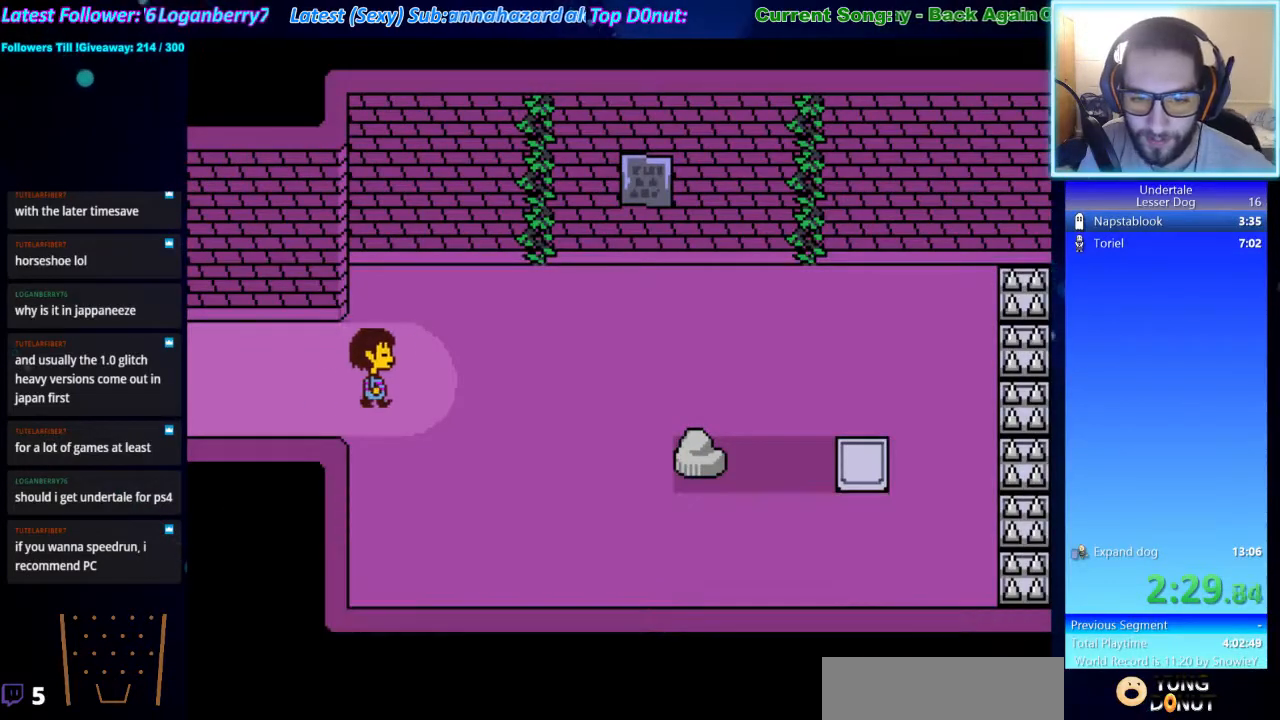
{"keys": ["right", "z"], "events": [[33, "return", "up"], [33, "x", "up"], [67, "z", "up"], [133, "return", "down"], [133, "shift", "down"], [167, "shift", "up"], [233, "return", "up"], [267, "z", "down"], [300, "shift", "down"], [300, "z", "up"], [367, "return", "down"], [400, "shift", "up"], [467, "return", "up"], [467, "x", "down"], [467, "z", "down"], [500, "x", "up"]]}
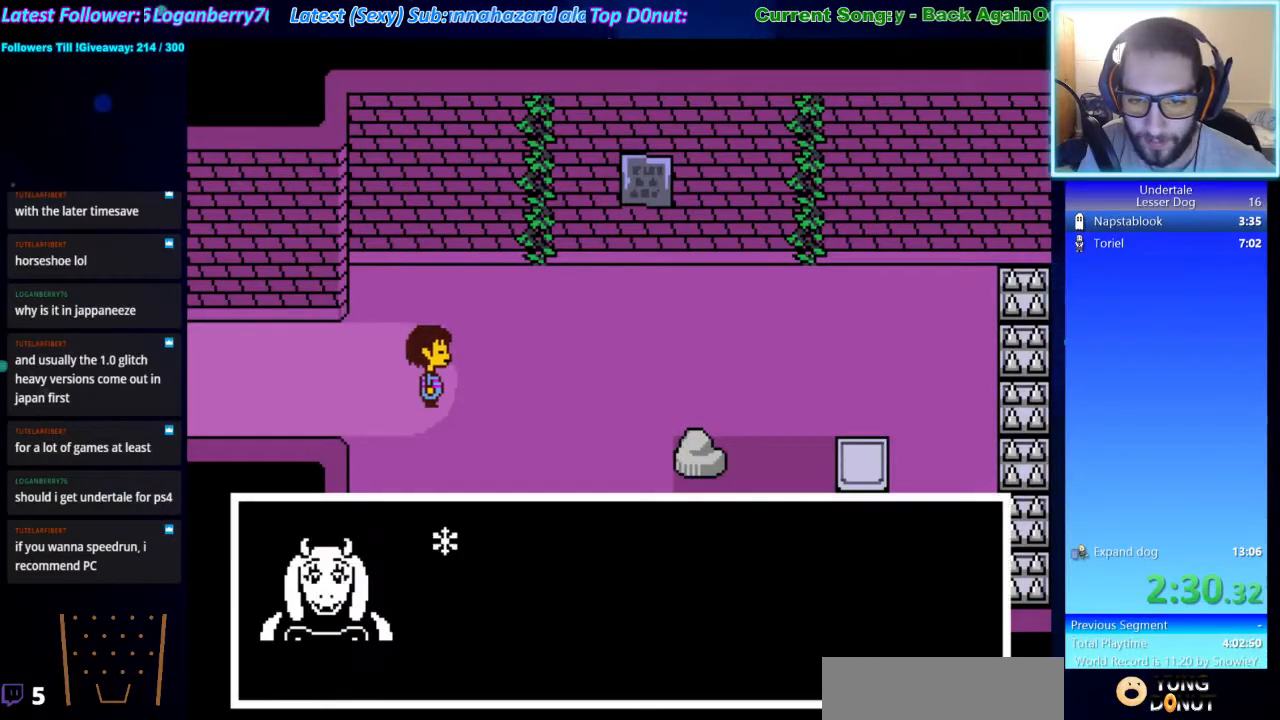
{"keys": ["return", "right"], "events": [[33, "shift", "down"], [33, "z", "up"], [100, "return", "down"], [100, "shift", "up"], [133, "return", "up"], [133, "x", "down"], [200, "z", "down"], [233, "shift", "down"], [233, "x", "up"], [233, "z", "up"], [267, "return", "down"], [333, "return", "up"], [333, "shift", "up"], [367, "x", "down"], [433, "x", "up"], [467, "return", "down"], [467, "shift", "down"], [500, "shift", "up"]]}
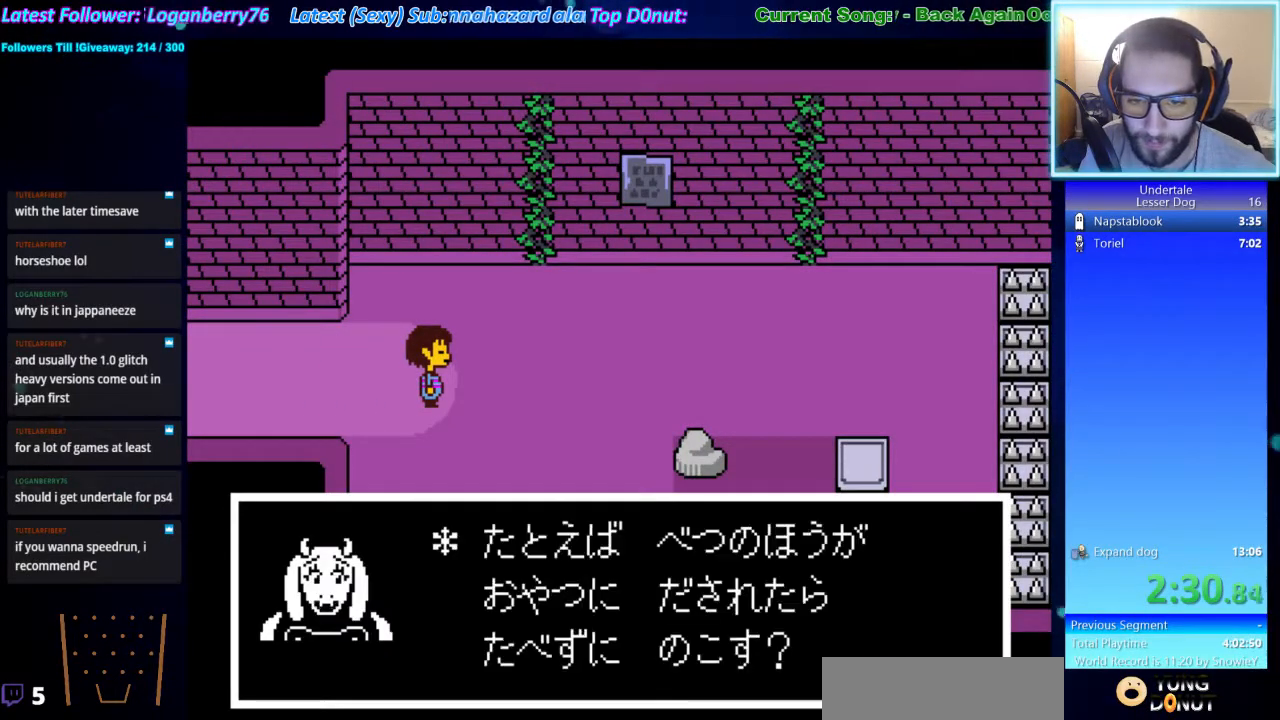
{"keys": ["right", "x"], "events": [[67, "return", "up"], [67, "x", "down"], [100, "x", "up"], [100, "z", "down"], [167, "return", "down"], [167, "shift", "down"], [167, "z", "up"], [200, "shift", "up"], [267, "return", "up"], [300, "x", "down"], [333, "x", "up"], [333, "z", "down"], [400, "return", "down"], [400, "shift", "down"], [400, "z", "up"], [433, "return", "up"], [433, "shift", "up"], [467, "x", "down"]]}
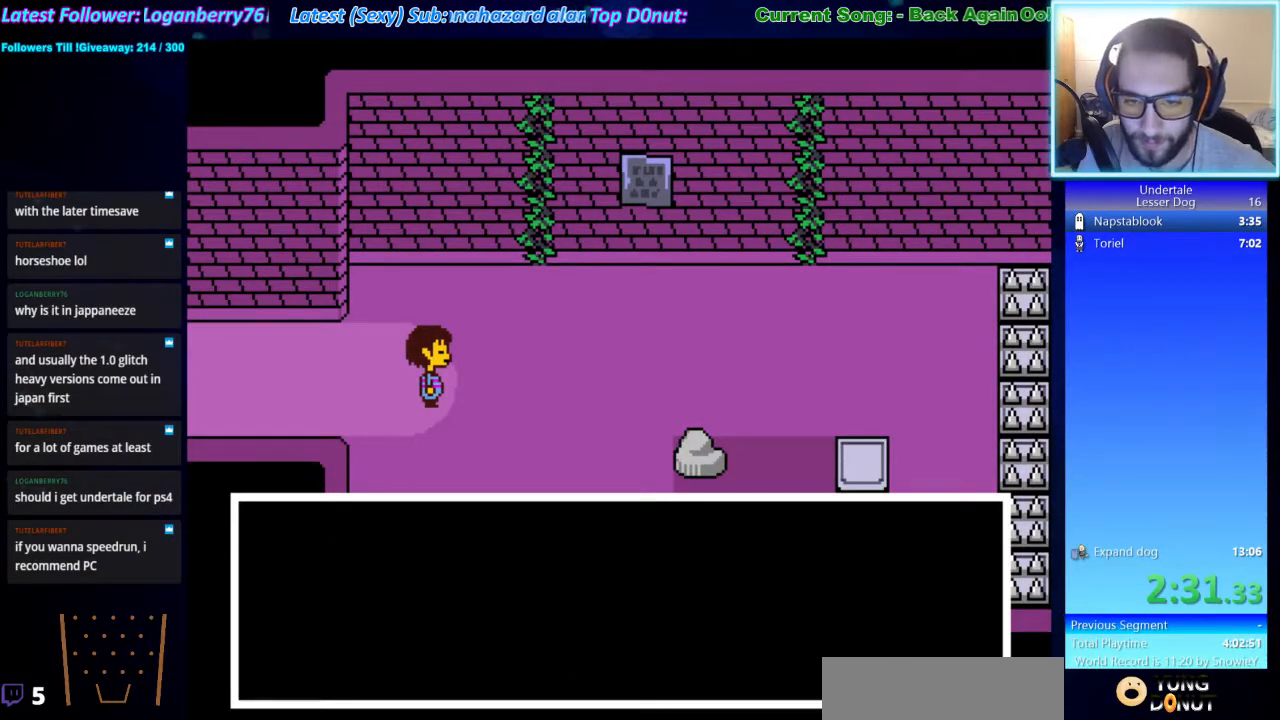
{"keys": ["right"], "events": [[33, "x", "up"], [33, "z", "down"], [67, "return", "down"], [67, "shift", "down"], [67, "z", "up"], [133, "return", "up"], [133, "shift", "up"], [167, "x", "down"], [233, "z", "down"], [267, "return", "down"], [267, "shift", "down"], [267, "x", "up"], [267, "z", "up"], [300, "return", "up"], [300, "shift", "up"]]}
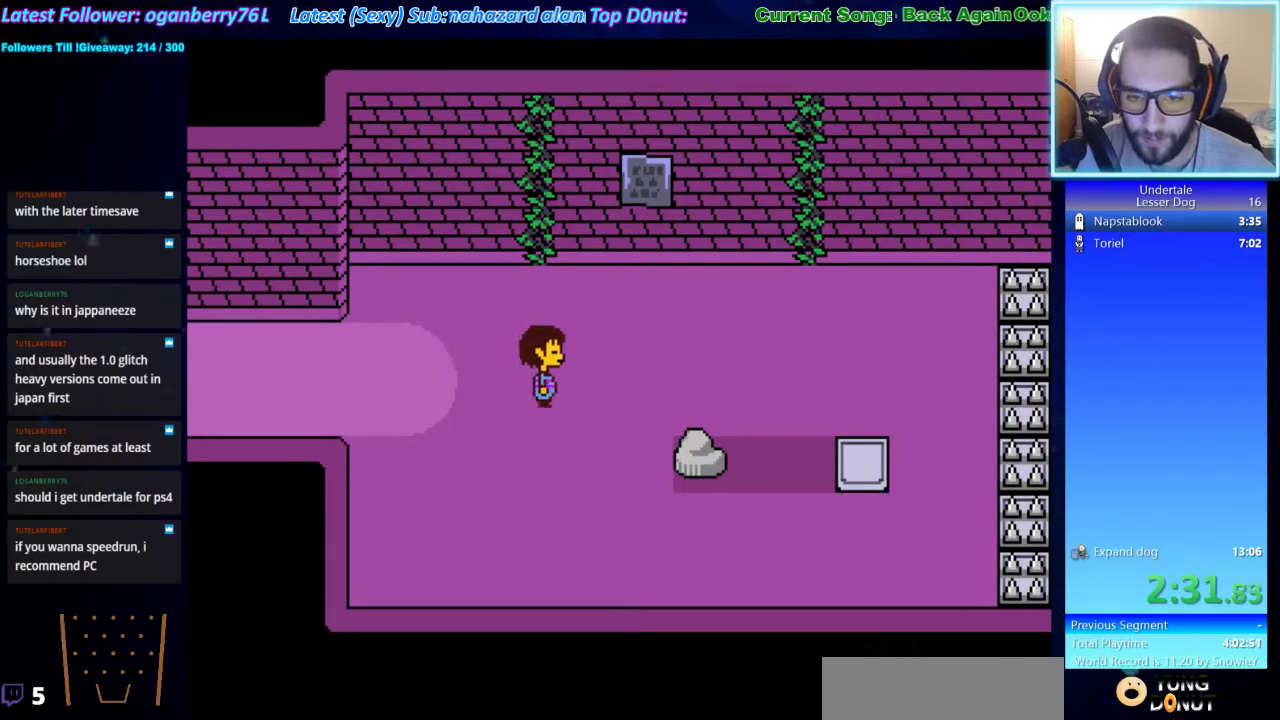
{"keys": ["right"], "events": []}
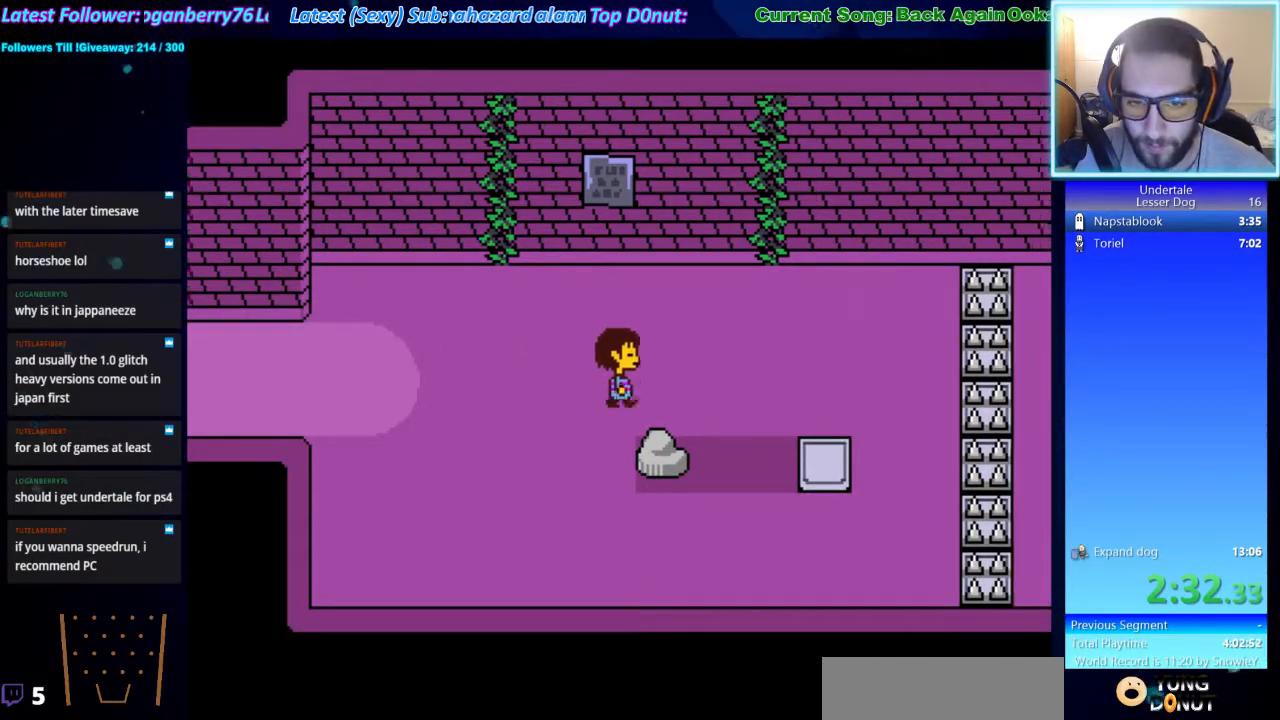
{"keys": ["down", "right"], "events": [[100, "down", "down"]]}